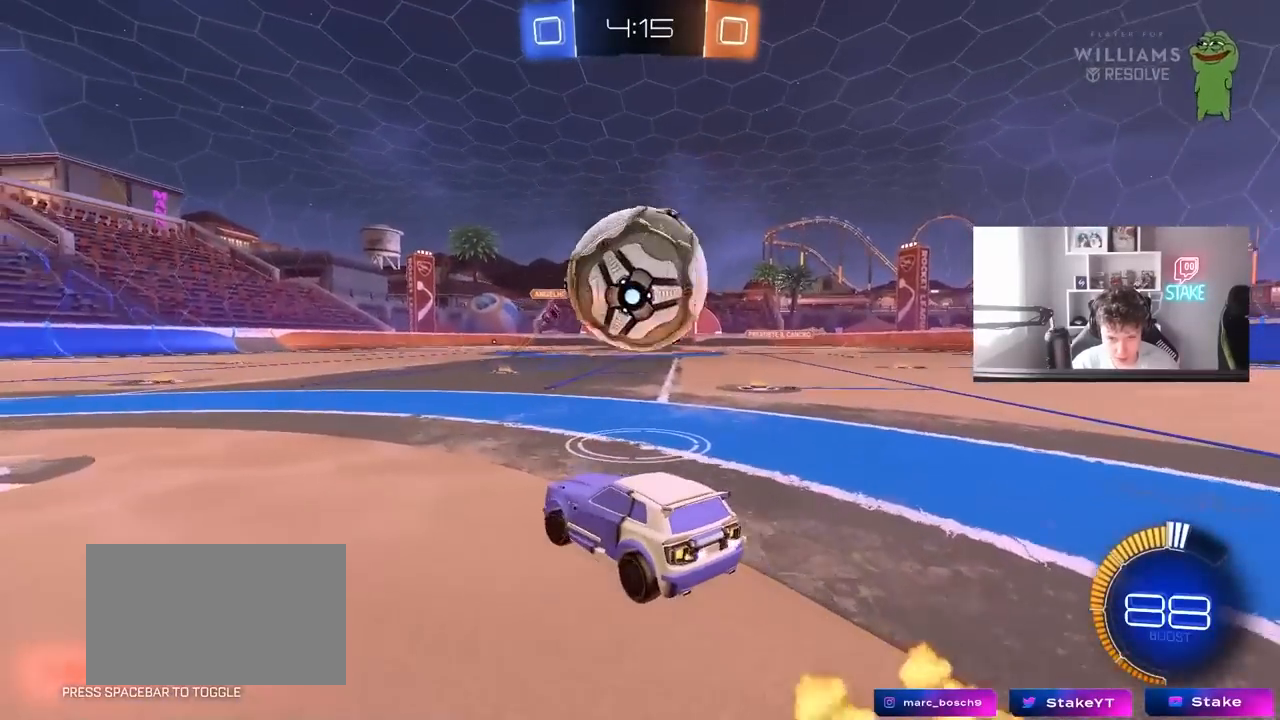
Gameplay with keyboard and mouse; each line is a JSON object with the keys and mouse buttons held at the frame after it. "events" lists presses ("down") and releases ("up") of "1", "2", "3", "4", "5", "a", "alt", "c", "caps_lock", "ctrl", "d", "e", "f", "g", "q", "r", "s", "shift", "space", "t", "tab", "v", "w", "x", "z", "mouse_left", "mouse_wheel" and "mouse_right" between this image and that frame as [ms after this image, input, new state], when the widget could be followed in between. "mouse_left", "mouse_wheel", "mouse_right" = the "left", "wheel", "right" buttons of the "mouse" list. No other keys are recorded. "wheel" means that the mouse wheel is clicked or scrolled. "mouse_move" is the direction in which the mouse moves at that frame (one of eight, or "still"), when it could be read.
{"keys": [], "mouse": [], "mouse_move": "still", "events": [[50, "d", "down"], [133, "w", "up"], [183, "d", "up"], [233, "mouse_right", "down"], [233, "s", "down"], [283, "mouse_right", "up"], [333, "d", "down"], [333, "s", "up"], [417, "d", "up"]]}
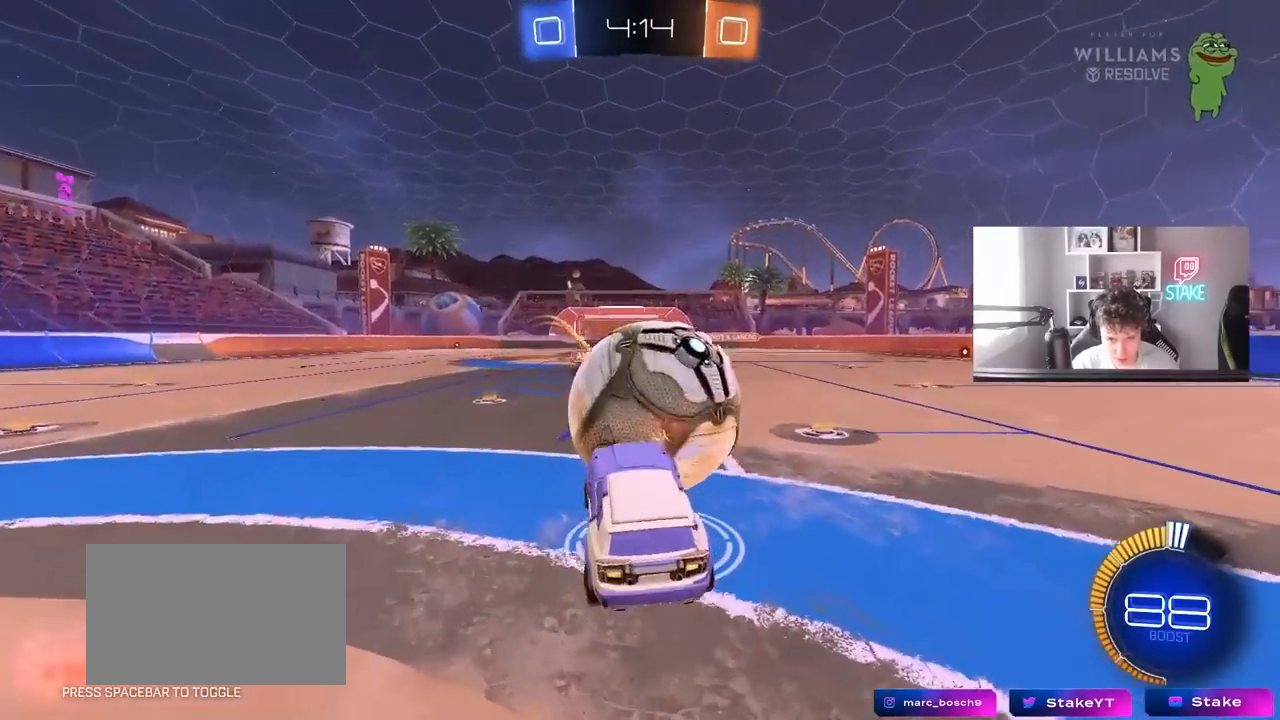
{"keys": ["d"], "mouse": [], "mouse_move": "still", "events": [[67, "w", "down"], [100, "a", "down"], [200, "a", "up"], [250, "w", "up"], [433, "d", "down"]]}
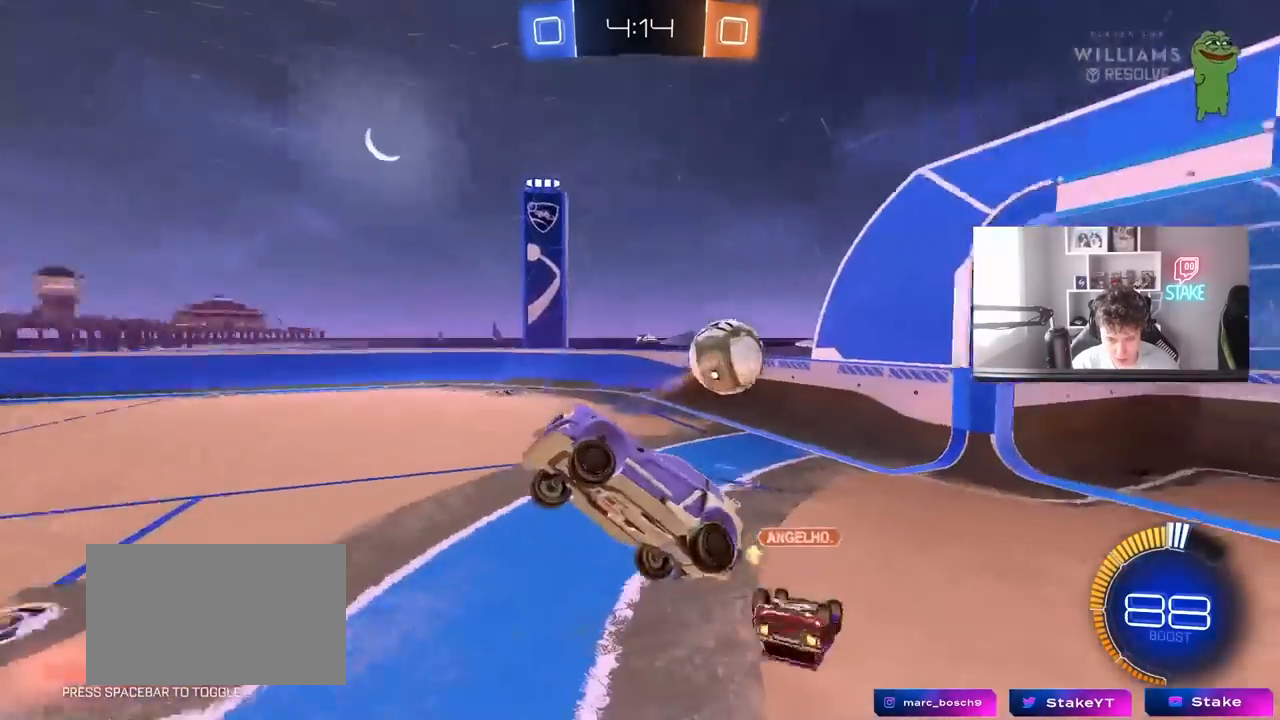
{"keys": ["a", "s"], "mouse": [], "mouse_move": "still", "events": [[117, "d", "up"], [350, "d", "down"], [400, "d", "up"], [450, "s", "down"], [500, "a", "down"]]}
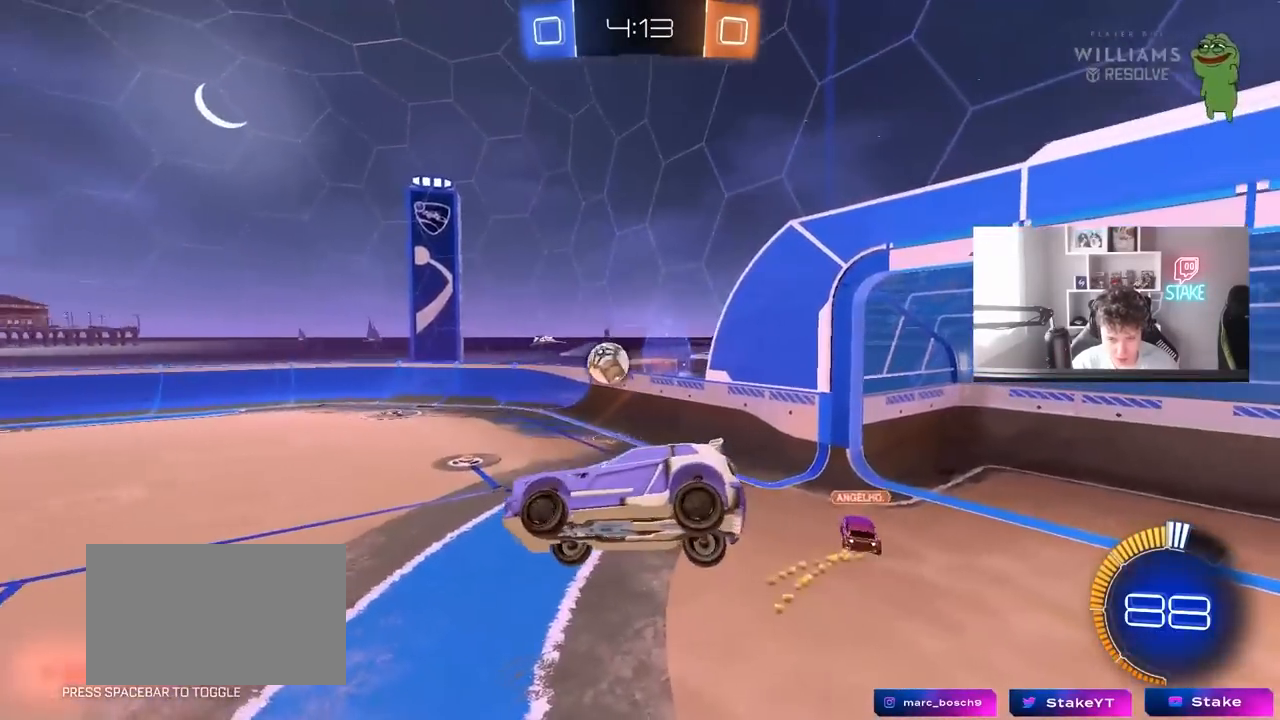
{"keys": ["d", "shift", "w"], "mouse": [], "mouse_move": "still", "events": [[50, "a", "up"], [100, "s", "up"], [367, "w", "down"], [417, "d", "down"], [417, "shift", "down"]]}
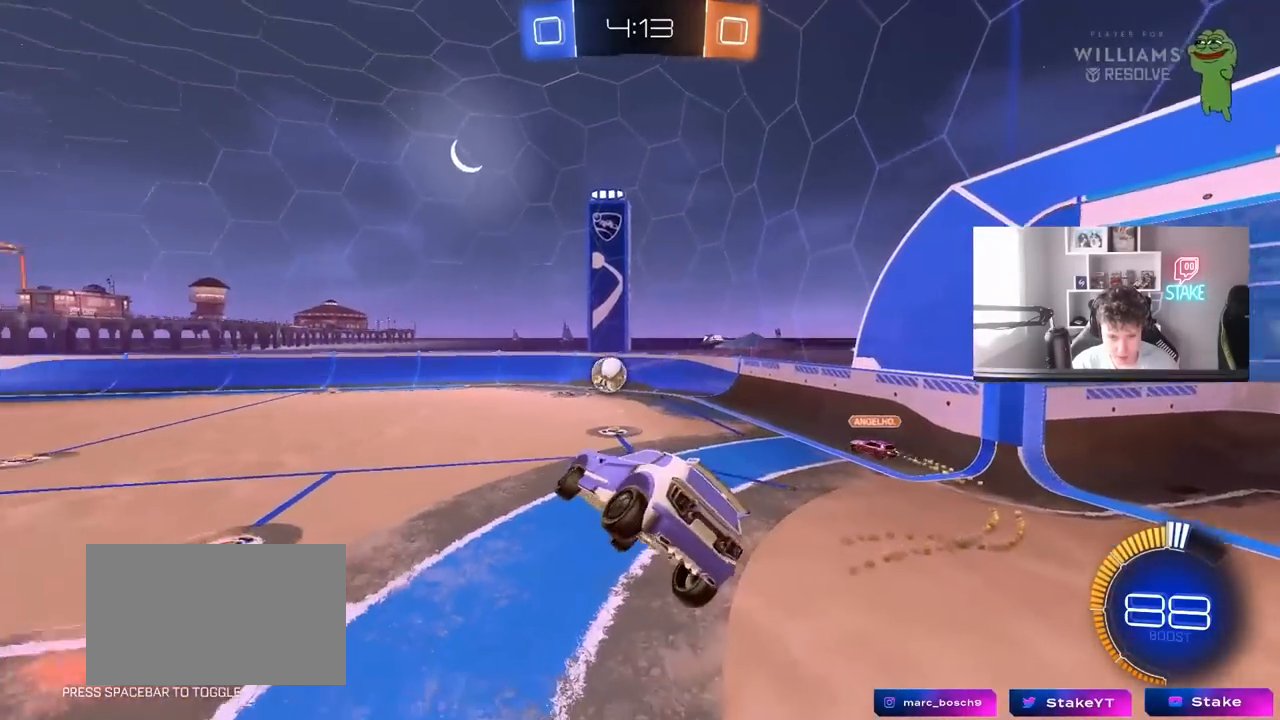
{"keys": ["a", "s", "shift"], "mouse": [], "mouse_move": "still", "events": [[17, "w", "up"], [67, "d", "up"], [150, "mouse_right", "down"], [300, "a", "down"], [300, "mouse_right", "up"], [350, "s", "down"]]}
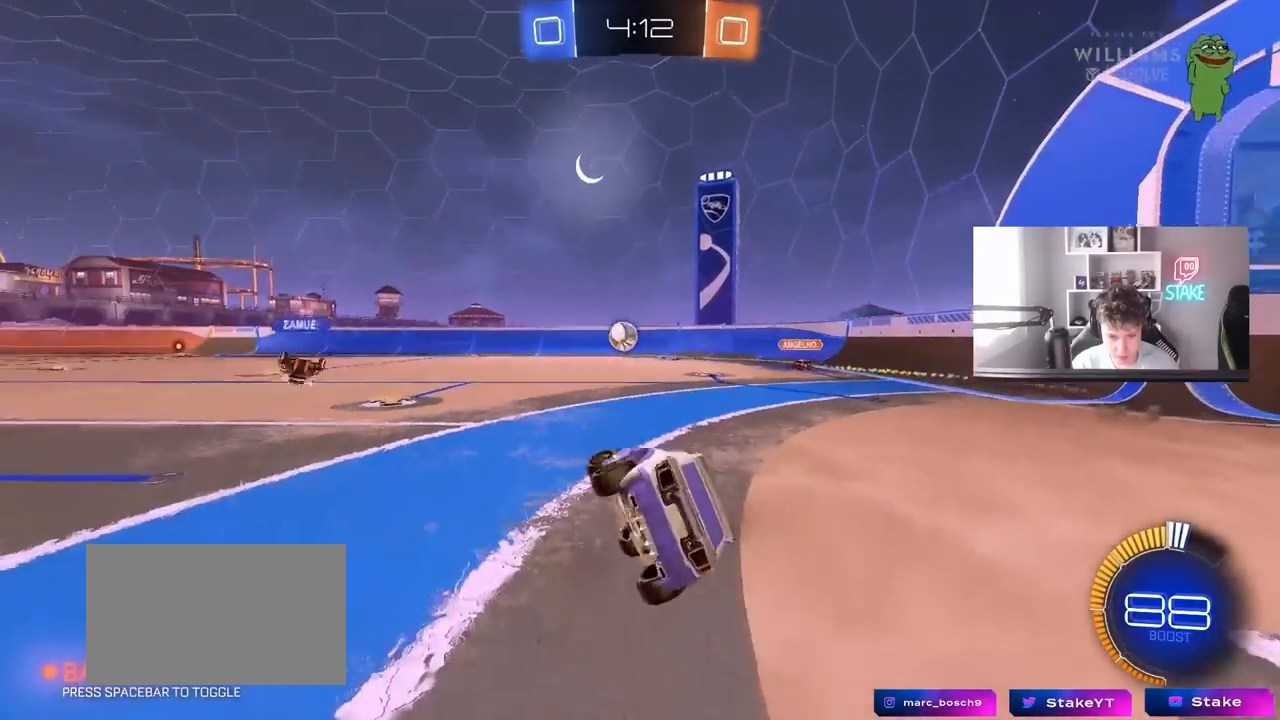
{"keys": ["w"], "mouse": ["left"], "mouse_move": "down", "events": [[83, "s", "up"], [117, "a", "up"], [117, "shift", "up"], [167, "d", "down"], [167, "w", "down"], [267, "d", "up"], [367, "a", "down"], [367, "mouse_left", "down"], [450, "a", "up"]]}
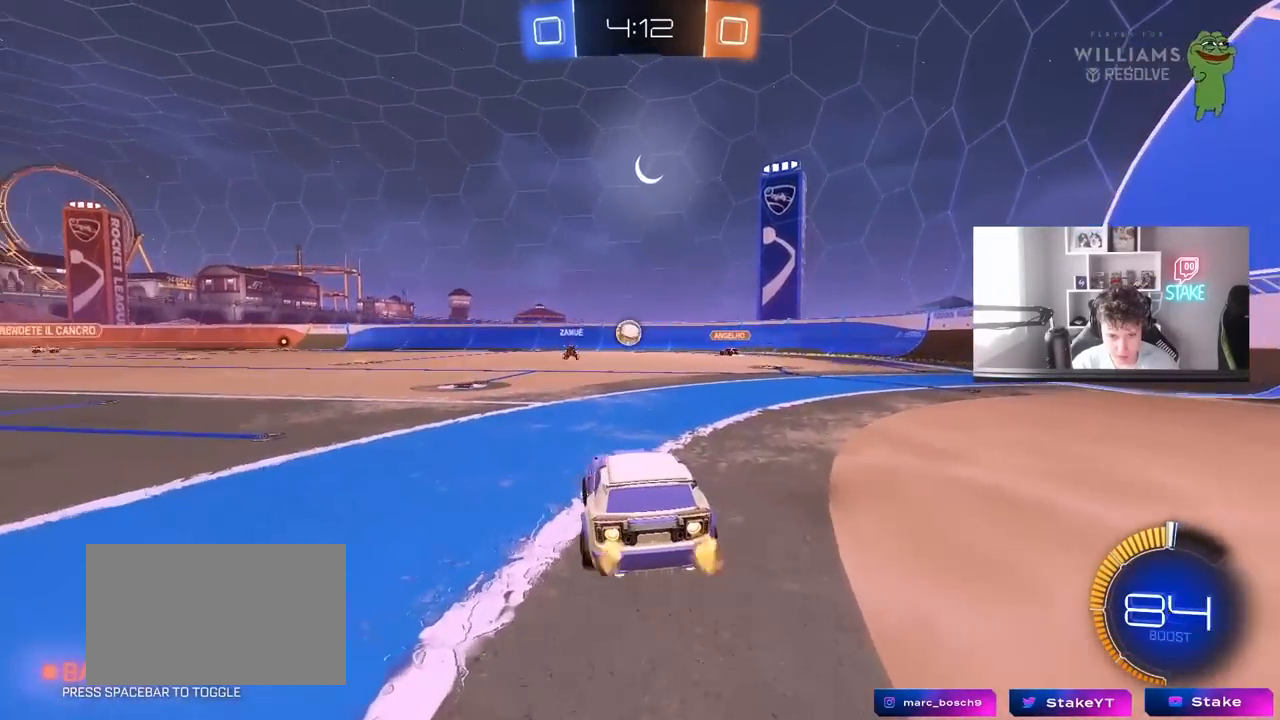
{"keys": ["a", "w"], "mouse": [], "mouse_move": "still", "events": [[283, "a", "down"], [283, "mouse_left", "up"]]}
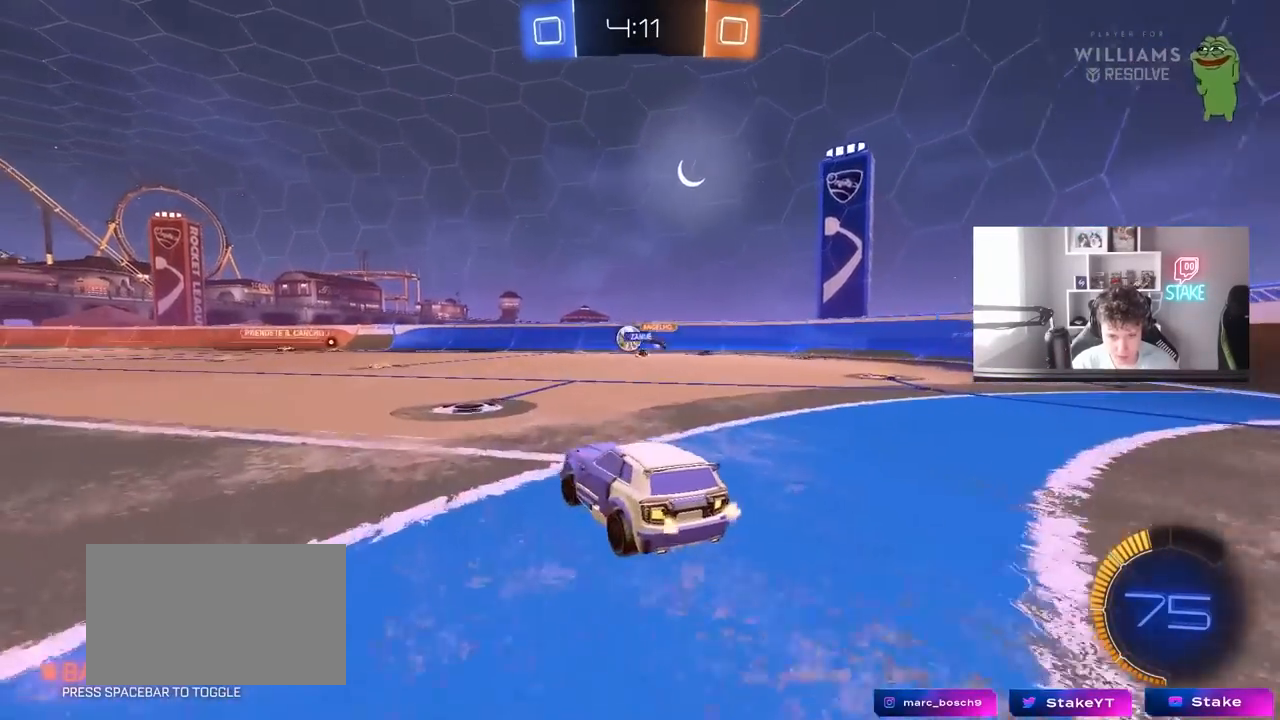
{"keys": ["a", "w"], "mouse": [], "mouse_move": "still", "events": [[17, "a", "up"], [383, "a", "down"]]}
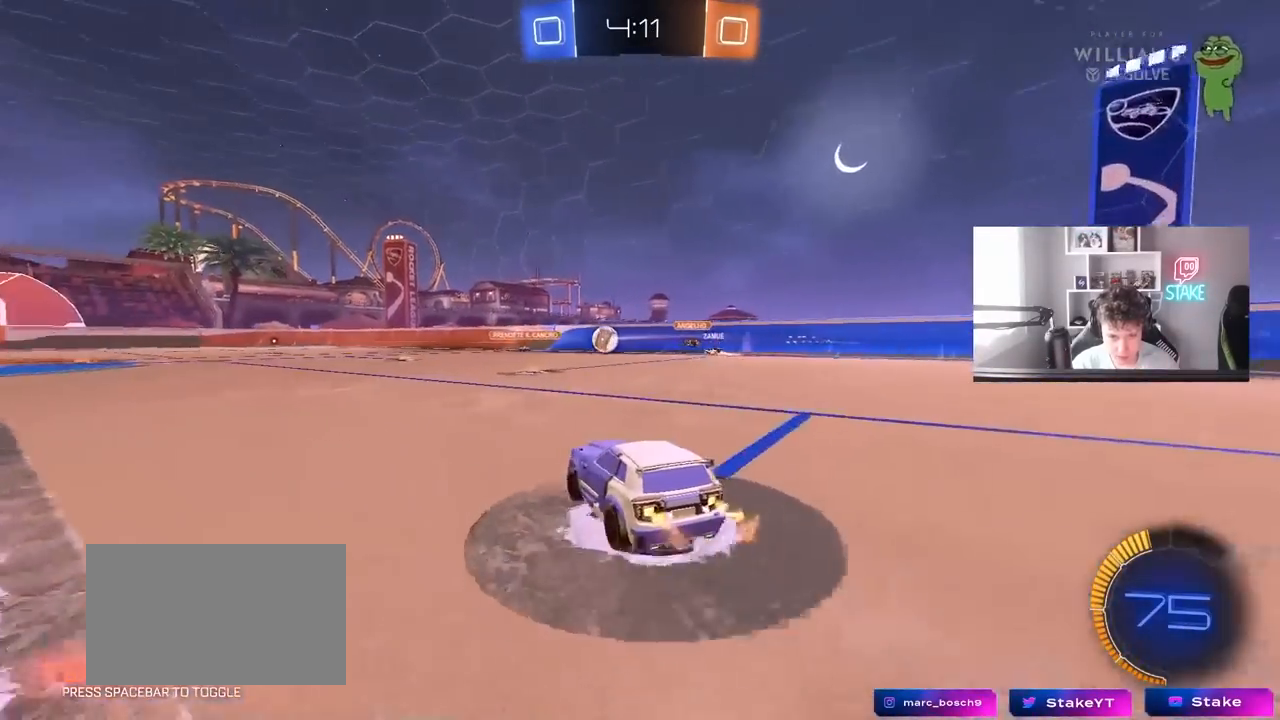
{"keys": ["a", "w"], "mouse": [], "mouse_move": "still", "events": [[83, "a", "up"], [167, "d", "down"], [317, "a", "down"], [317, "d", "up"], [350, "shift", "down"], [500, "shift", "up"]]}
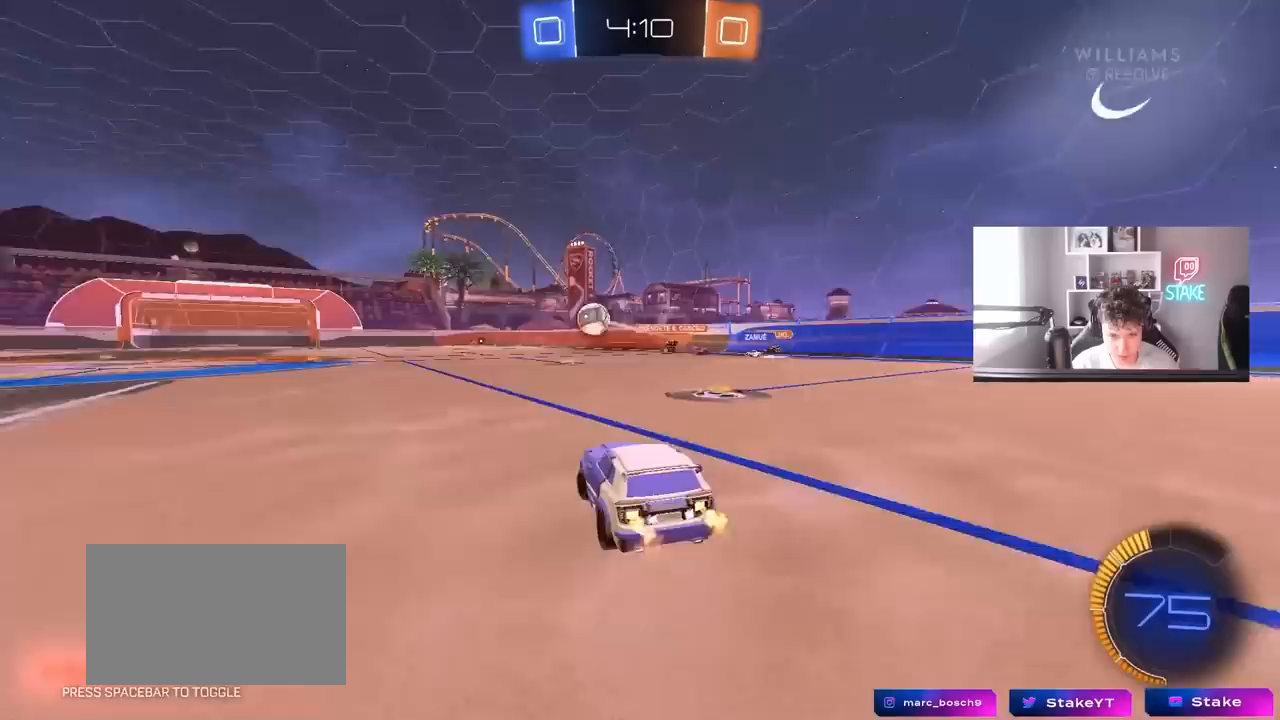
{"keys": ["d", "w"], "mouse": ["left", "right"], "mouse_move": "still", "events": [[133, "mouse_left", "down"], [417, "a", "up"], [417, "d", "down"], [467, "mouse_right", "down"]]}
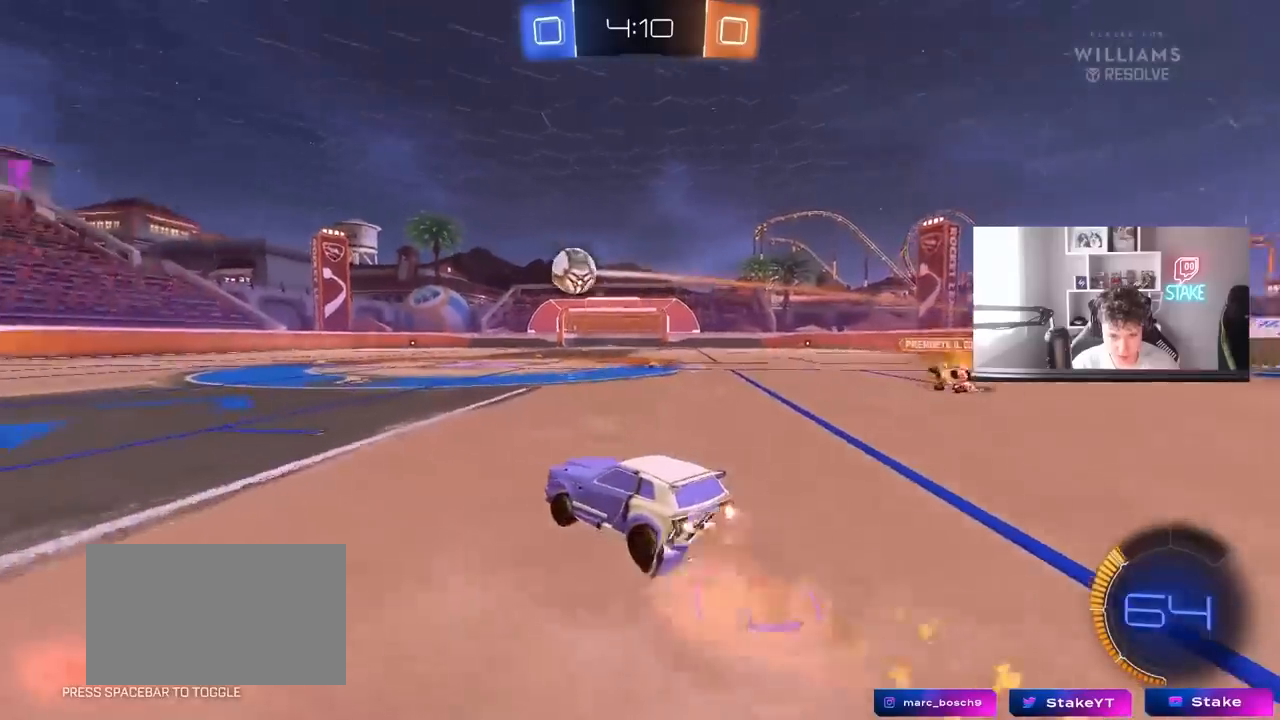
{"keys": ["a", "shift"], "mouse": [], "mouse_move": "still", "events": [[17, "a", "down"], [17, "d", "up"], [17, "mouse_right", "up"], [17, "shift", "down"], [117, "mouse_right", "down"], [117, "s", "down"], [117, "w", "up"], [300, "mouse_right", "up"], [483, "mouse_left", "up"], [483, "s", "up"]]}
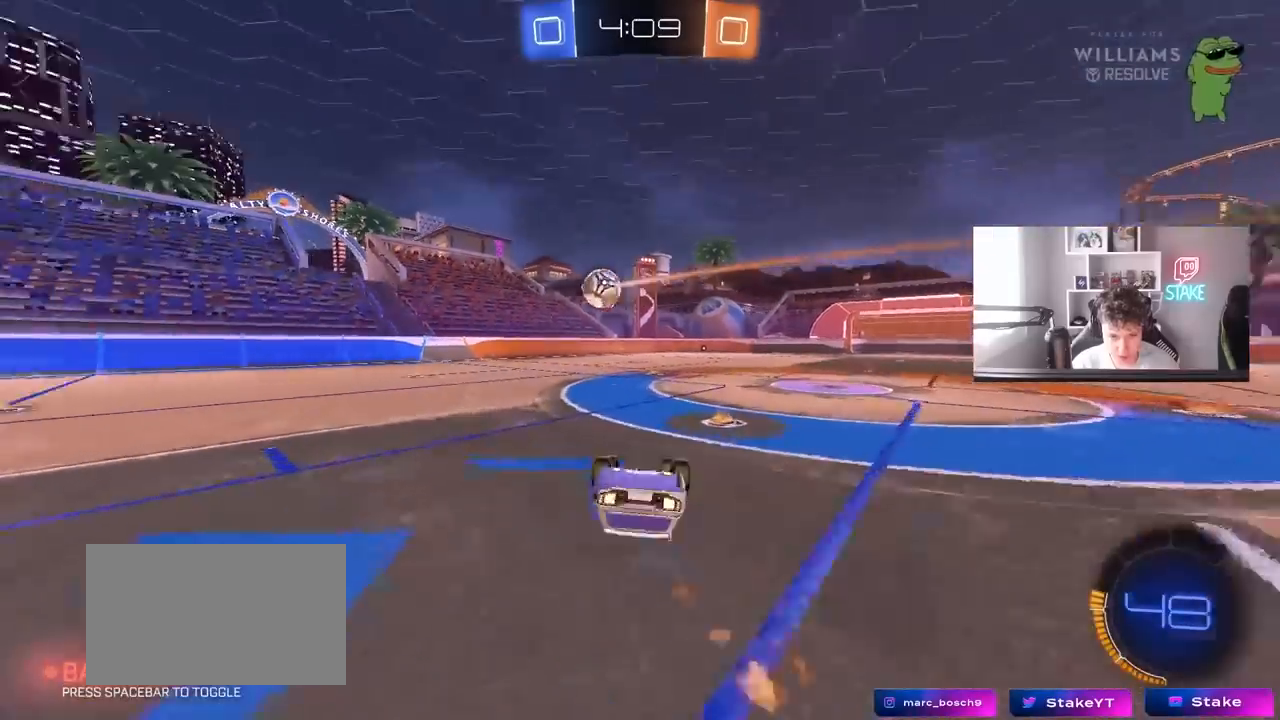
{"keys": [], "mouse": [], "mouse_move": "still", "events": [[133, "s", "down"], [267, "s", "up"], [350, "shift", "up"], [400, "a", "up"]]}
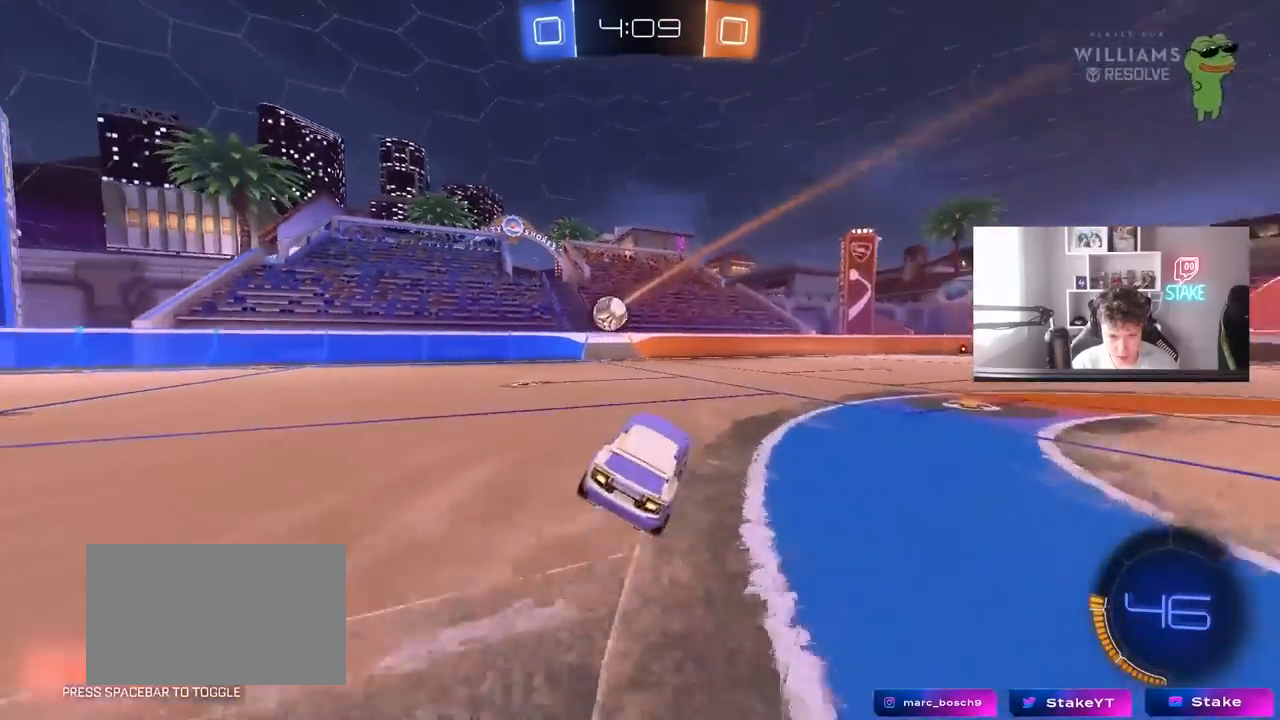
{"keys": ["w"], "mouse": [], "mouse_move": "still", "events": [[100, "w", "down"], [133, "a", "down"], [183, "mouse_left", "down"], [283, "mouse_left", "up"], [333, "a", "up"]]}
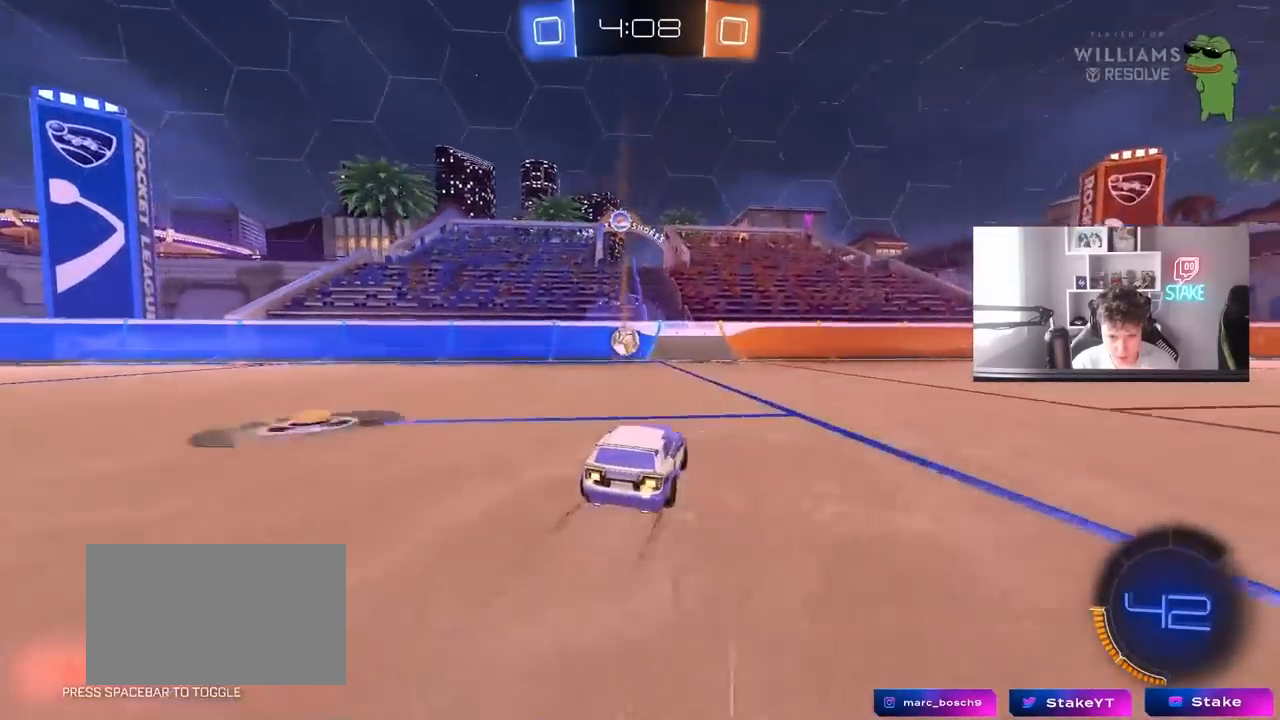
{"keys": ["w"], "mouse": [], "mouse_move": "still", "events": [[17, "d", "down"], [67, "d", "up"], [100, "mouse_wheel", "down"], [200, "a", "down"], [300, "a", "up"], [433, "mouse_wheel", "up"]]}
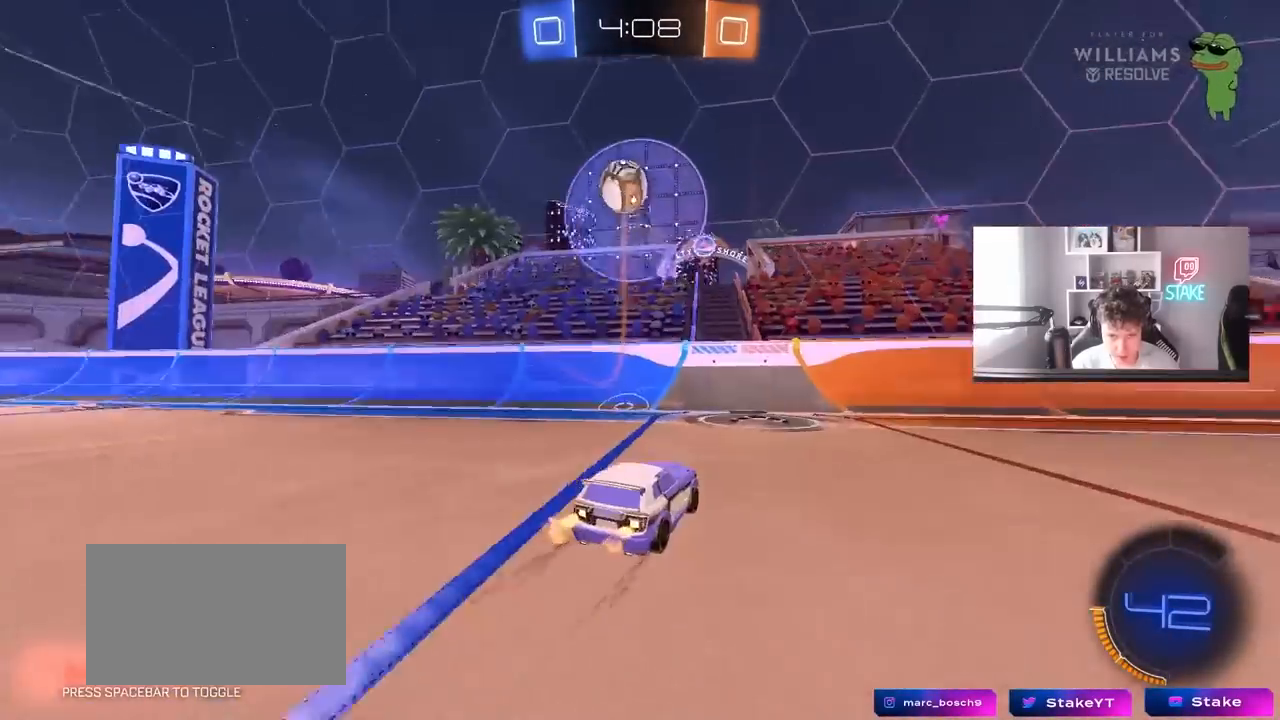
{"keys": ["w"], "mouse": [], "mouse_move": "still", "events": [[83, "a", "down"], [83, "shift", "down"], [217, "shift", "up"], [500, "a", "up"]]}
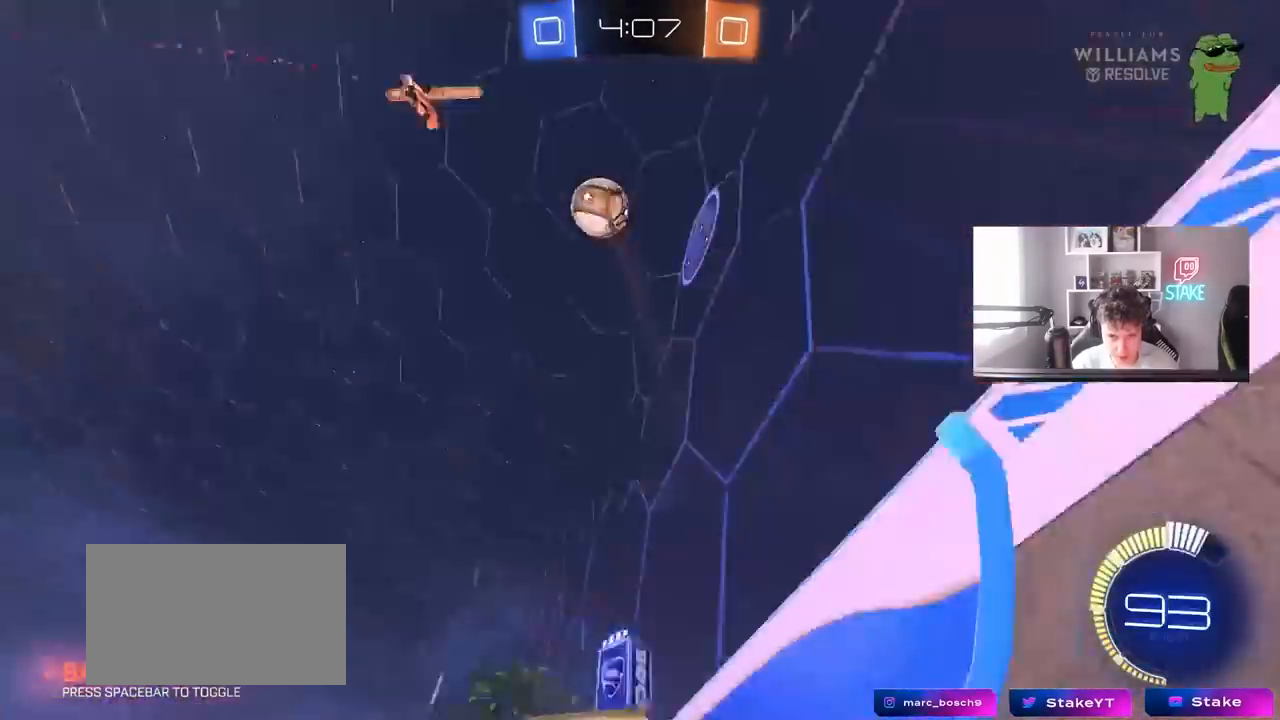
{"keys": ["a", "shift", "w"], "mouse": [], "mouse_move": "still", "events": [[133, "a", "down"], [467, "shift", "down"]]}
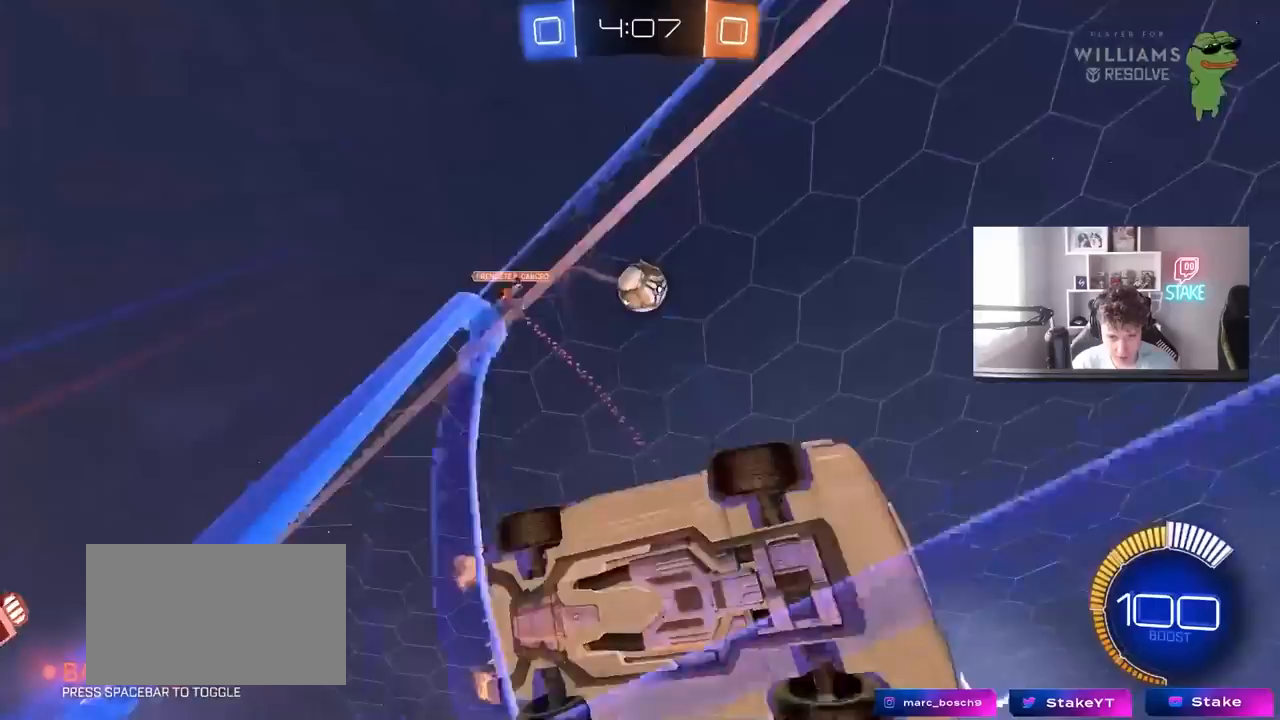
{"keys": ["a", "shift", "w"], "mouse": [], "mouse_move": "still", "events": [[100, "shift", "up"], [150, "a", "up"], [300, "a", "down"], [350, "shift", "down"]]}
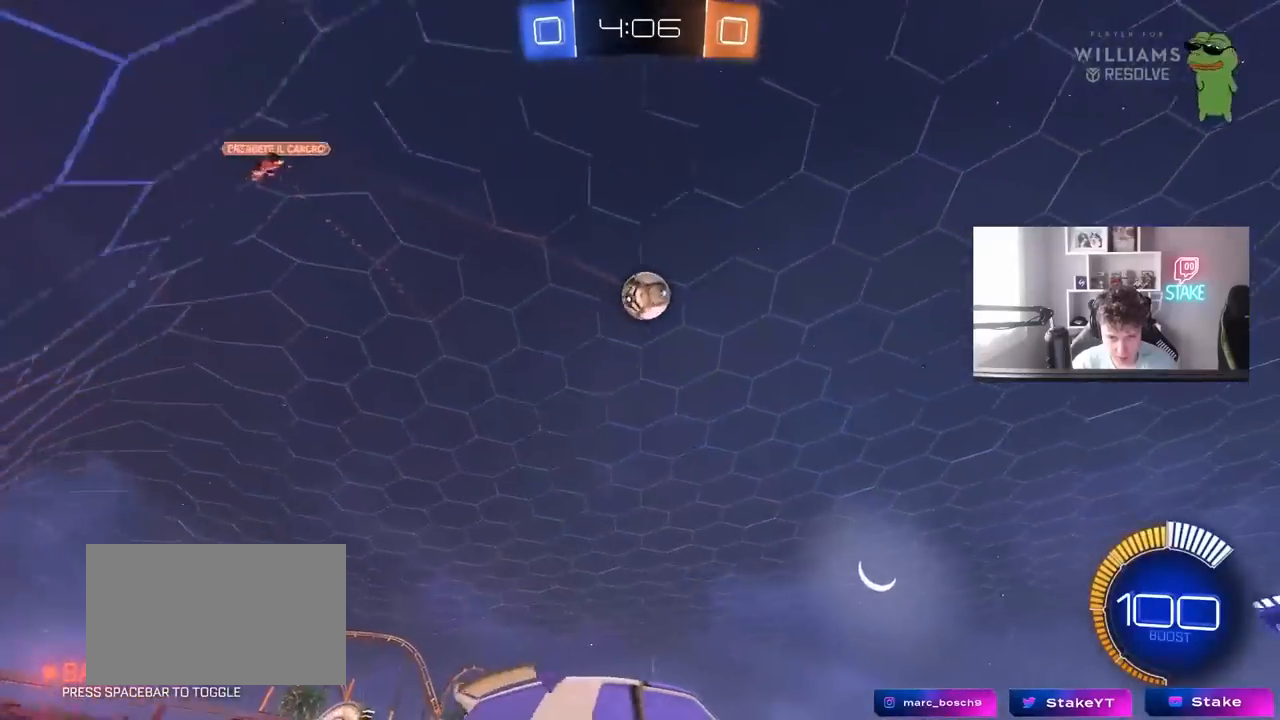
{"keys": ["w"], "mouse": ["left"], "mouse_move": "still", "events": [[33, "shift", "up"], [450, "a", "up"], [500, "mouse_left", "down"]]}
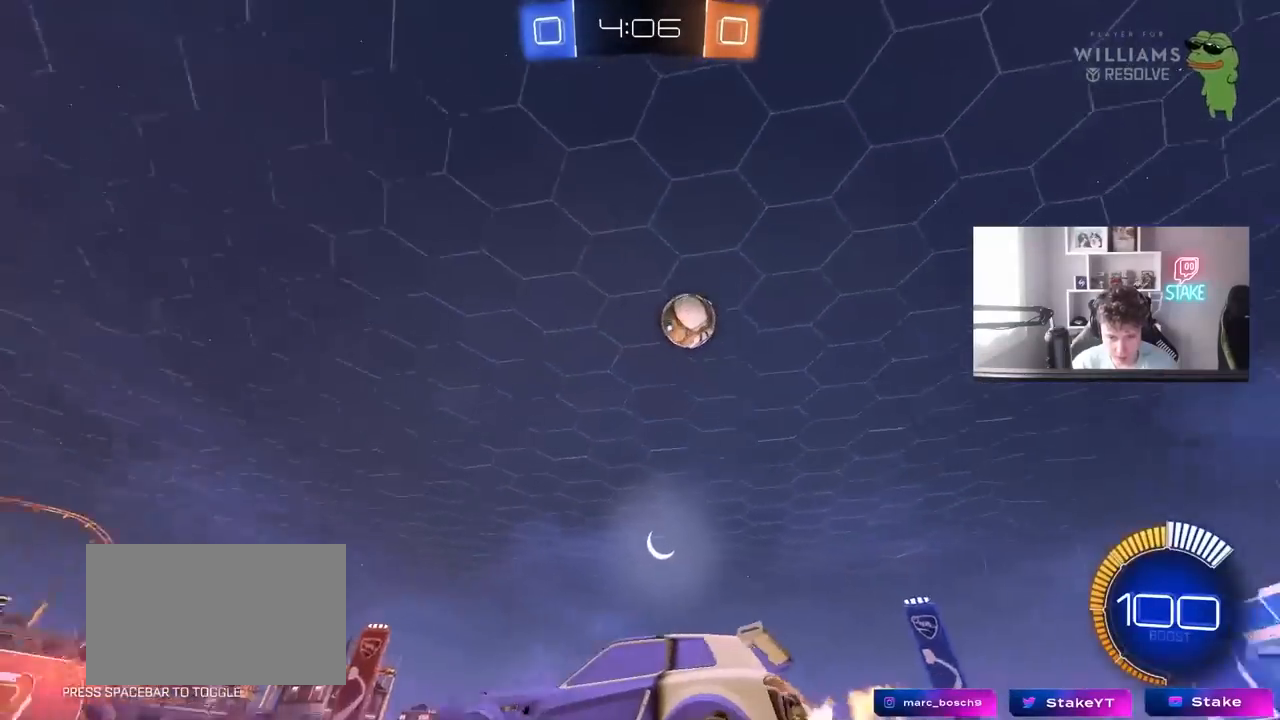
{"keys": ["d", "w"], "mouse": [], "mouse_move": "still", "events": [[133, "mouse_left", "up"], [417, "d", "down"]]}
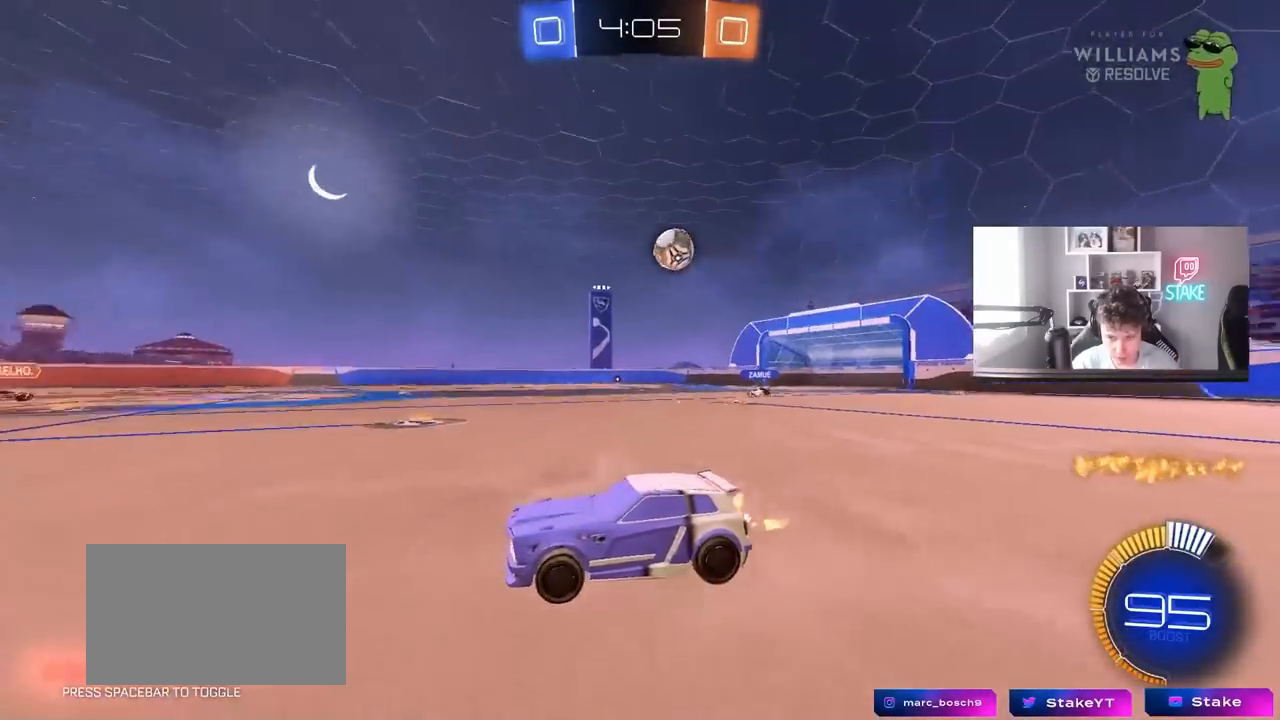
{"keys": [], "mouse": [], "mouse_move": "still", "events": [[17, "d", "up"], [250, "d", "down"], [250, "w", "up"], [433, "d", "up"]]}
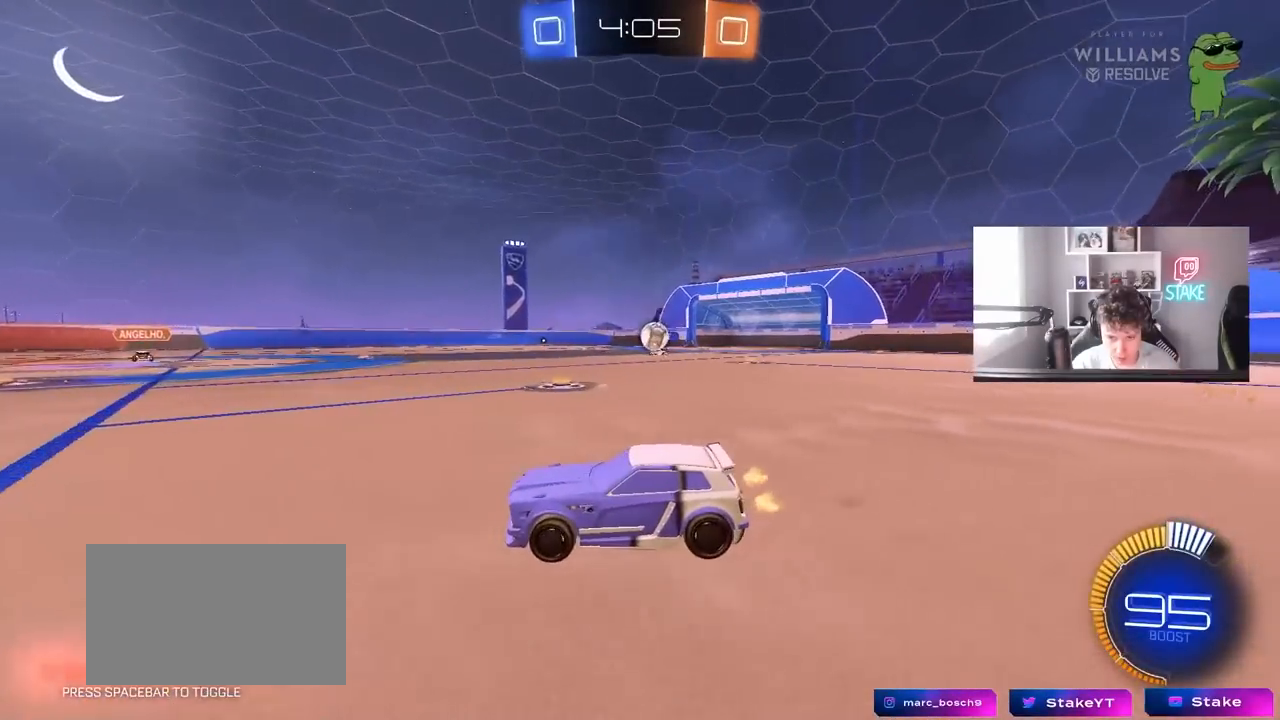
{"keys": [], "mouse": [], "mouse_move": "still", "events": []}
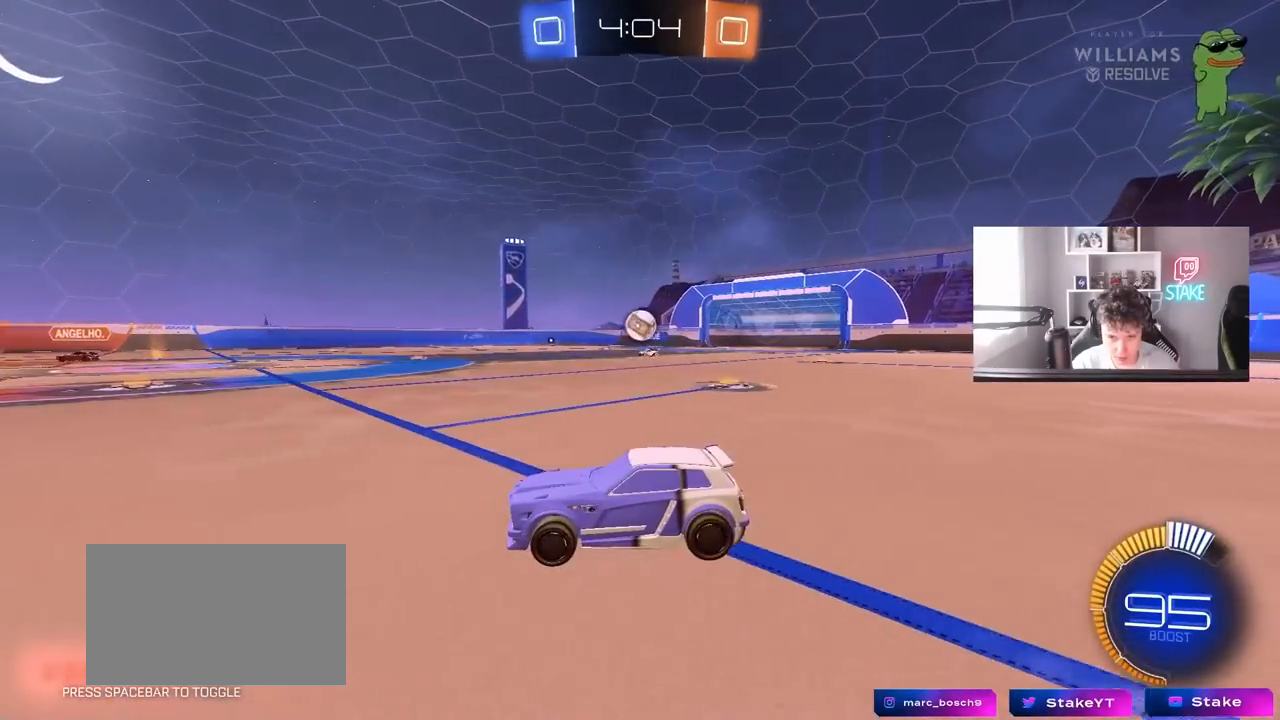
{"keys": [], "mouse": [], "mouse_move": "still", "events": [[133, "w", "down"], [183, "a", "down"], [283, "a", "up"], [333, "w", "up"]]}
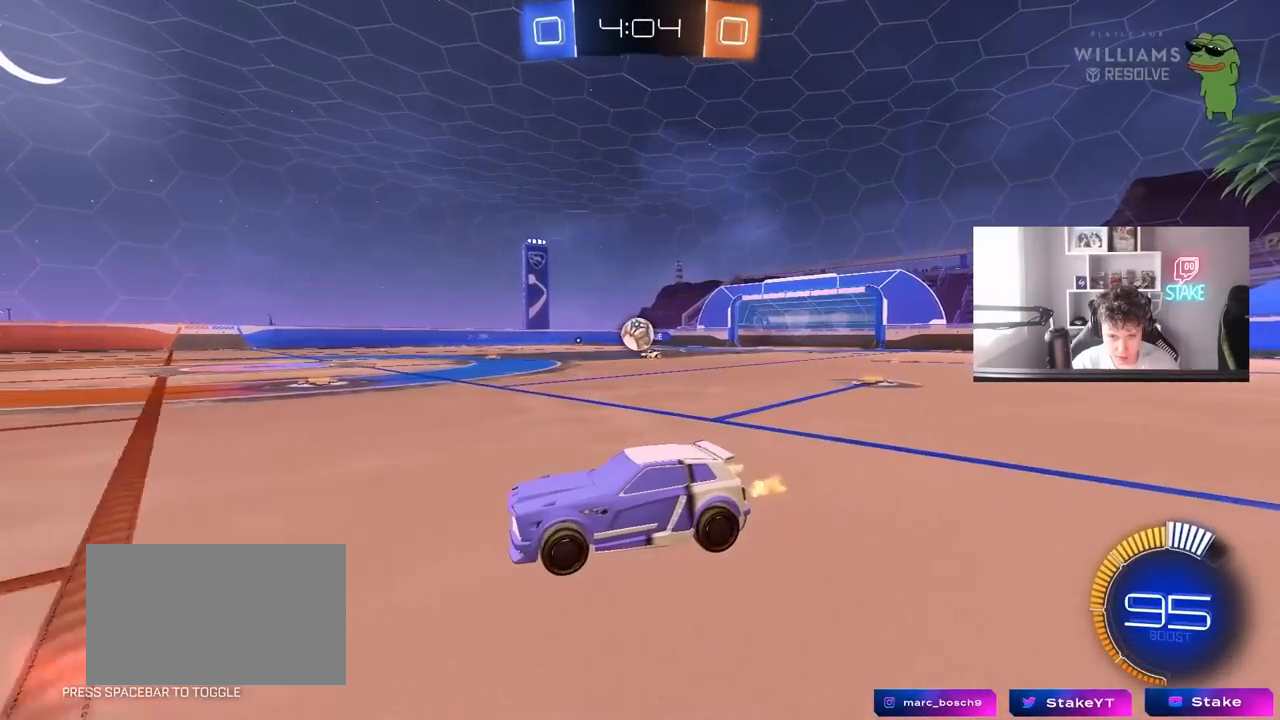
{"keys": ["w"], "mouse": ["left"], "mouse_move": "still", "events": [[117, "w", "down"], [300, "mouse_left", "down"]]}
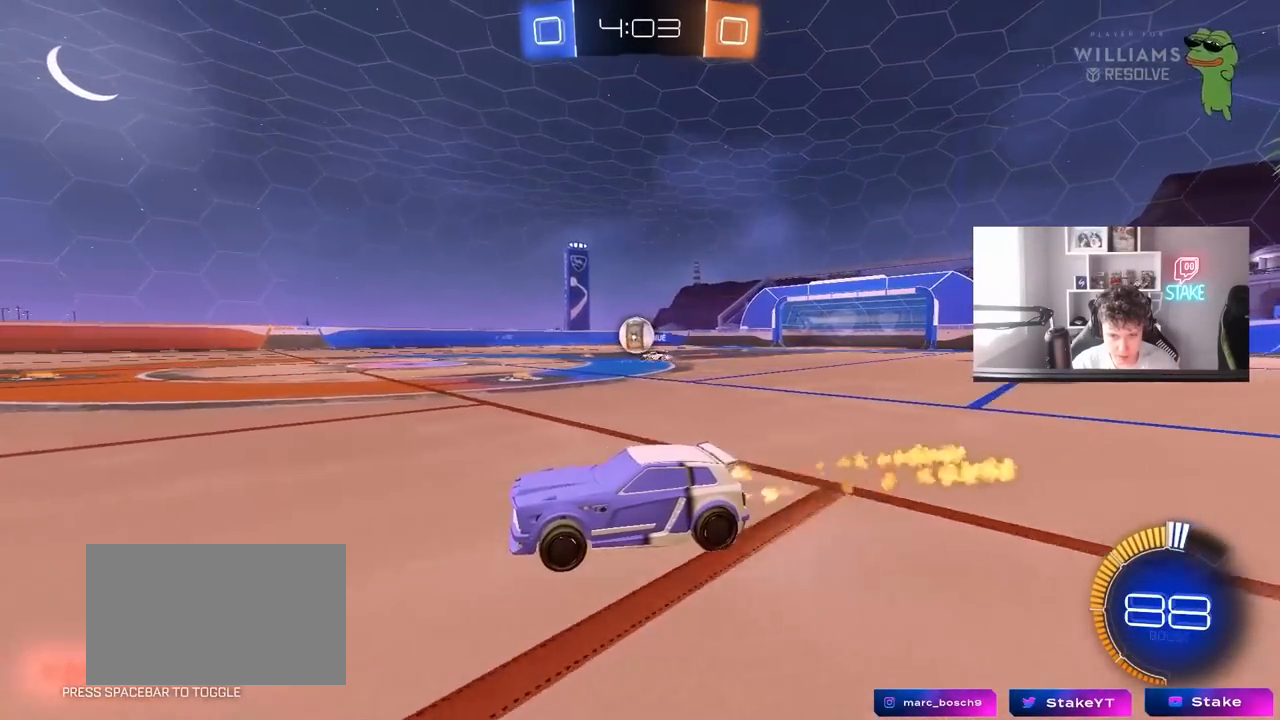
{"keys": ["w"], "mouse": [], "mouse_move": "still", "events": [[133, "mouse_left", "up"], [167, "a", "down"], [317, "a", "up"]]}
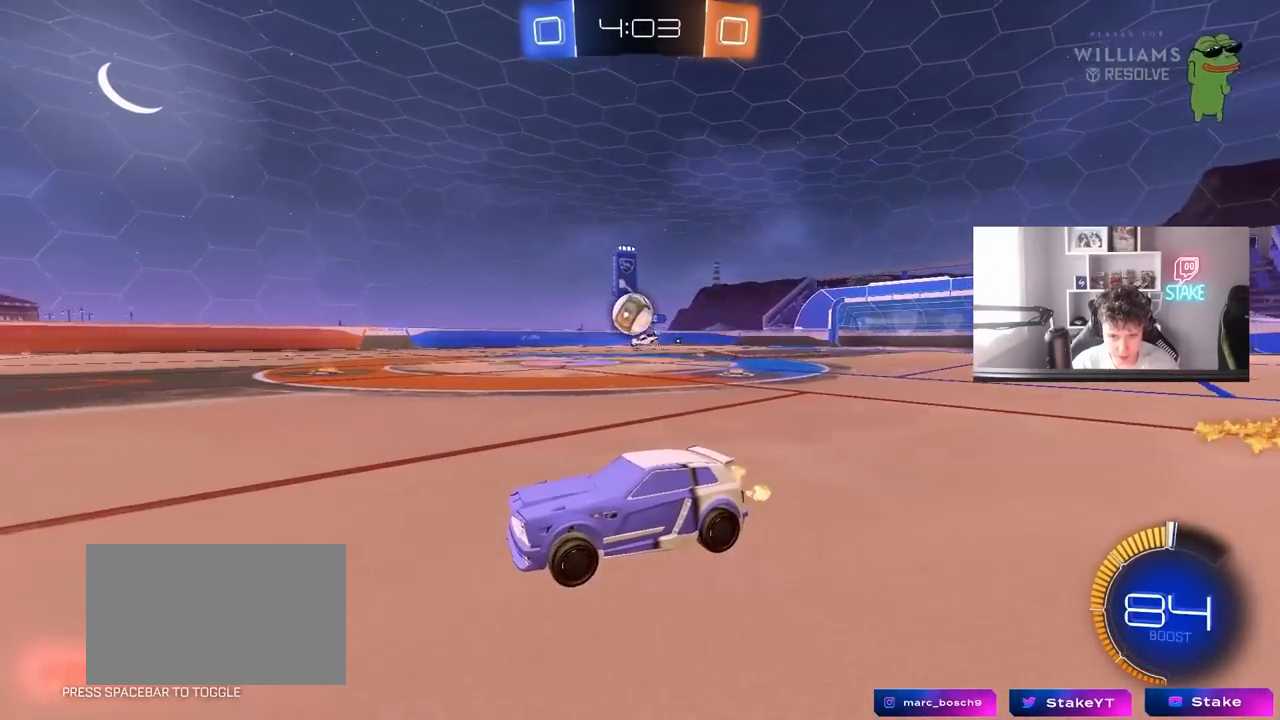
{"keys": ["d"], "mouse": [], "mouse_move": "still", "events": [[50, "mouse_left", "down"], [183, "d", "down"], [233, "mouse_left", "up"], [283, "d", "up"], [367, "a", "down"], [417, "a", "up"], [417, "d", "down"], [417, "w", "up"]]}
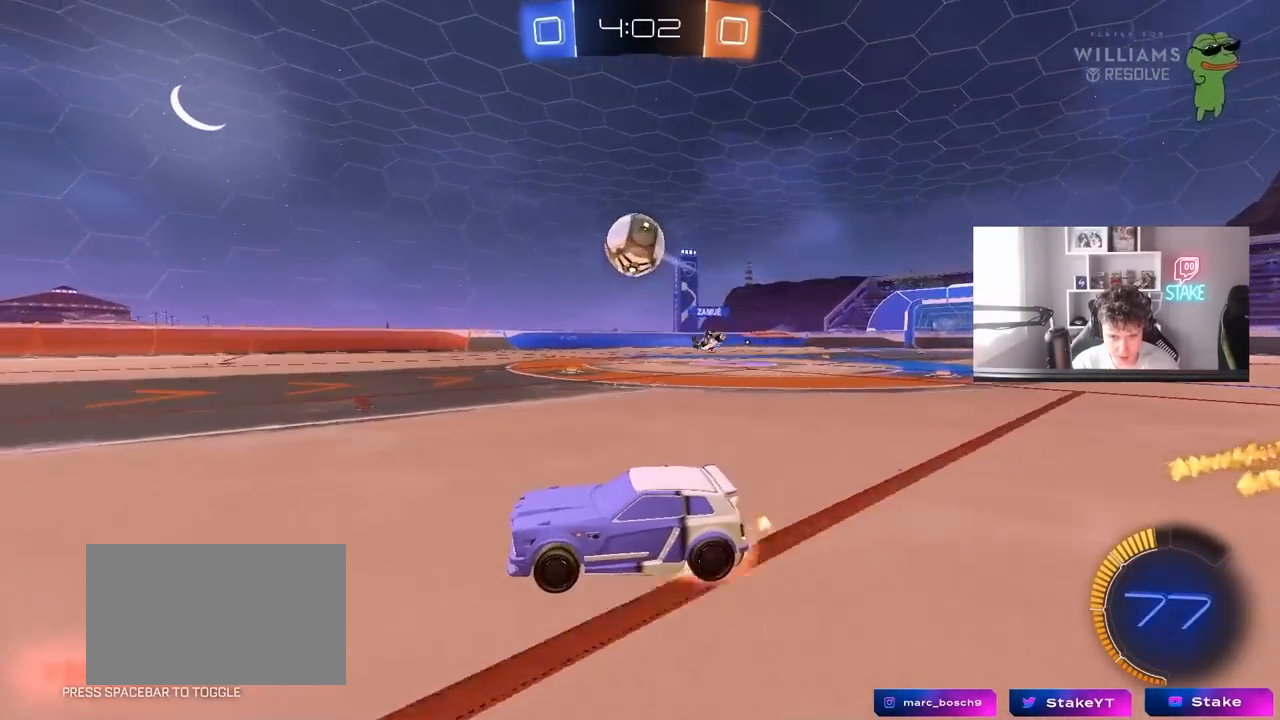
{"keys": [], "mouse": ["left", "right"], "mouse_move": "still", "events": [[17, "mouse_right", "down"], [67, "s", "down"], [117, "a", "down"], [117, "shift", "down"], [150, "d", "up"], [200, "s", "up"], [250, "mouse_right", "up"], [300, "a", "up"], [350, "shift", "up"], [383, "mouse_left", "down"], [483, "mouse_right", "down"]]}
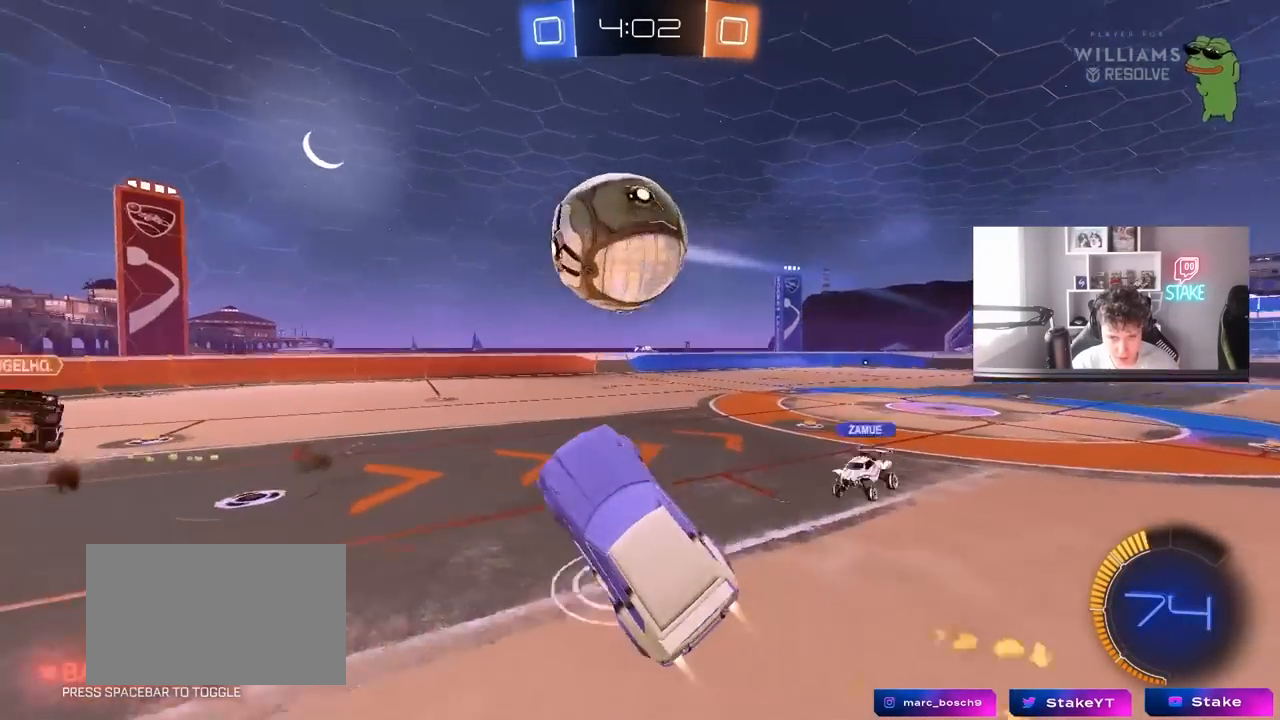
{"keys": ["d", "shift"], "mouse": ["left"], "mouse_move": "still", "events": [[83, "mouse_left", "up"], [117, "a", "down"], [117, "mouse_right", "up"], [117, "shift", "down"], [117, "w", "down"], [167, "a", "up"], [167, "d", "down"], [167, "mouse_left", "down"], [167, "w", "up"], [317, "w", "down"], [450, "w", "up"]]}
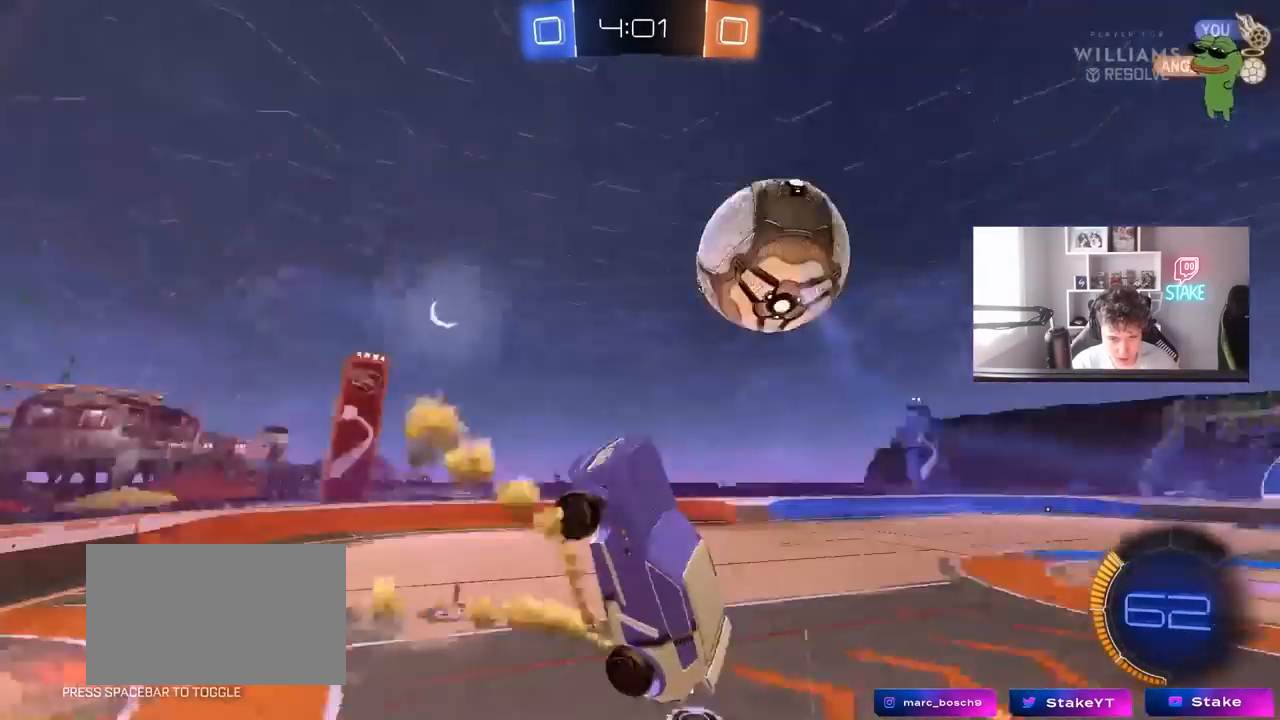
{"keys": ["d", "shift", "space"], "mouse": ["left"], "mouse_move": "still", "events": [[50, "mouse_left", "up"], [100, "s", "down"], [100, "shift", "up"], [283, "mouse_left", "down"], [283, "shift", "down"], [333, "s", "up"], [467, "space", "down"]]}
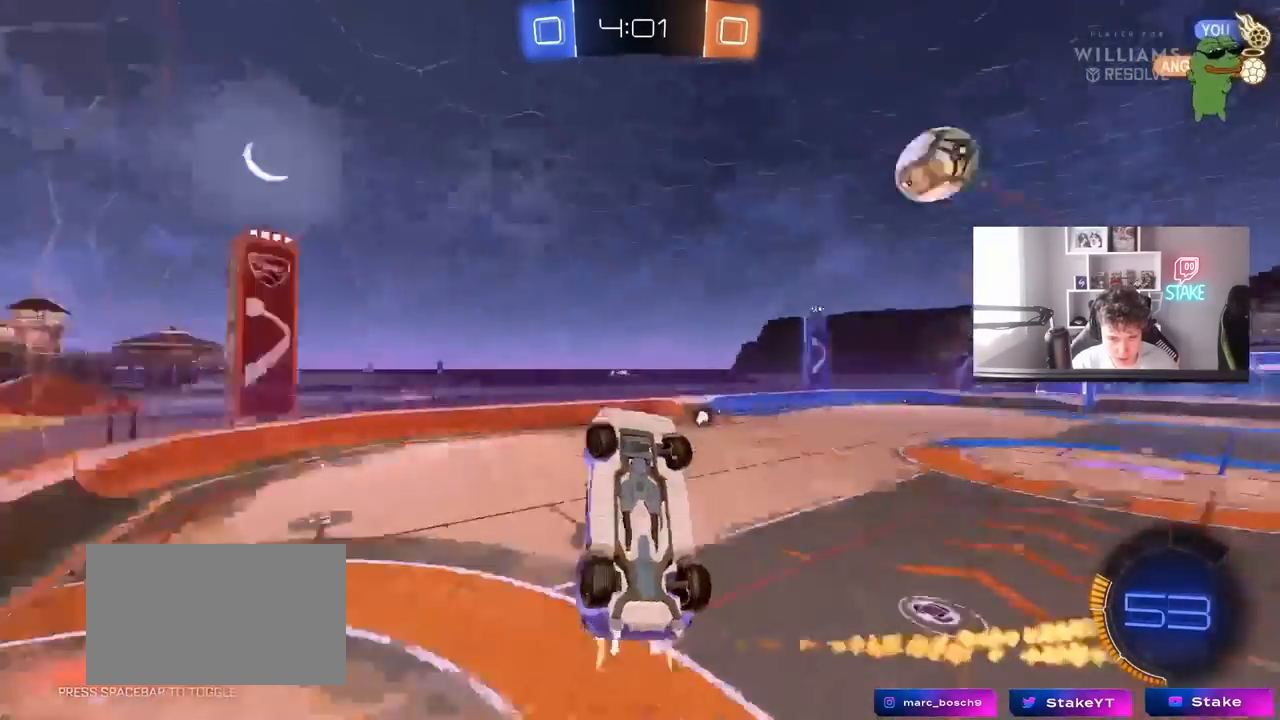
{"keys": ["a", "s", "shift"], "mouse": ["left"], "mouse_move": "still", "events": [[17, "d", "up"], [150, "a", "down"], [150, "space", "up"], [350, "s", "down"]]}